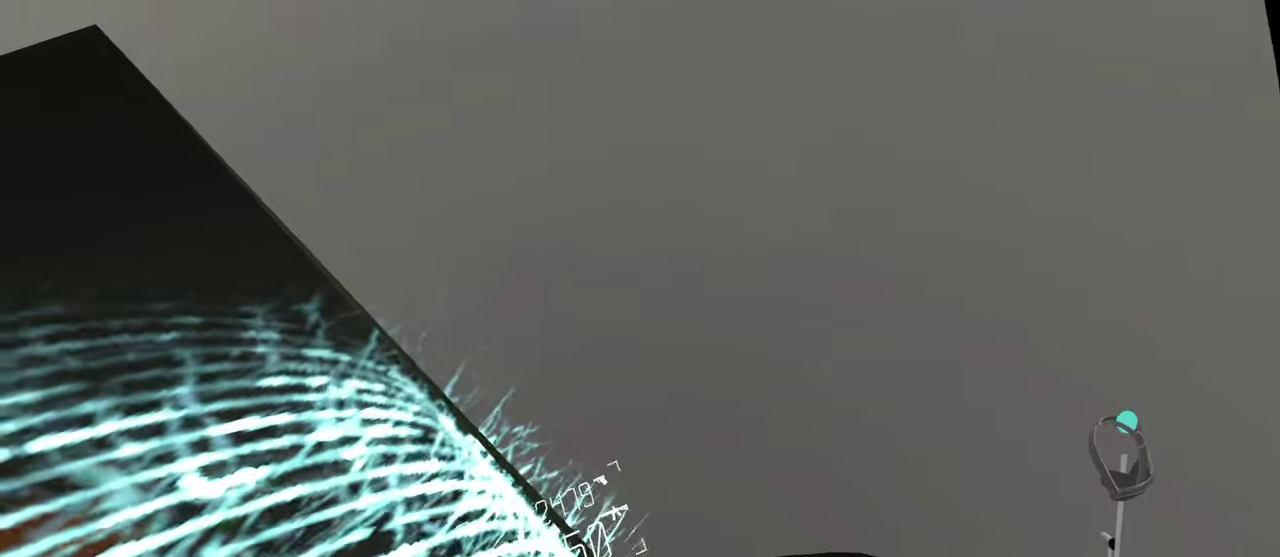
Gameplay with a controller; each line is a JSON object with the inputs held at the frame after it. "events" lists button and stick changes between this image and that frame as [ms after this image, input, new state], when the widget could be followed in between. This overlay highlights the sticks when they move; stick clicks (L3 R3) are not distinguishable. Not read: A L3 R1 R3 X.
{"buttons": ["L2"], "left_stick": "center", "right_stick": "center"}
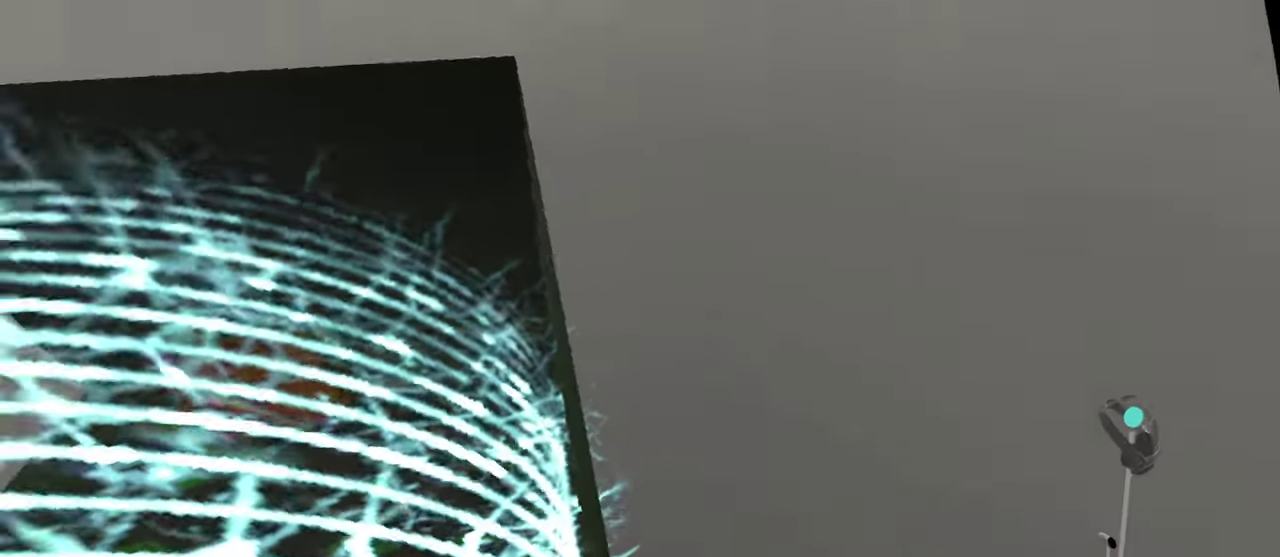
{"buttons": ["L2"], "left_stick": "center", "right_stick": "center"}
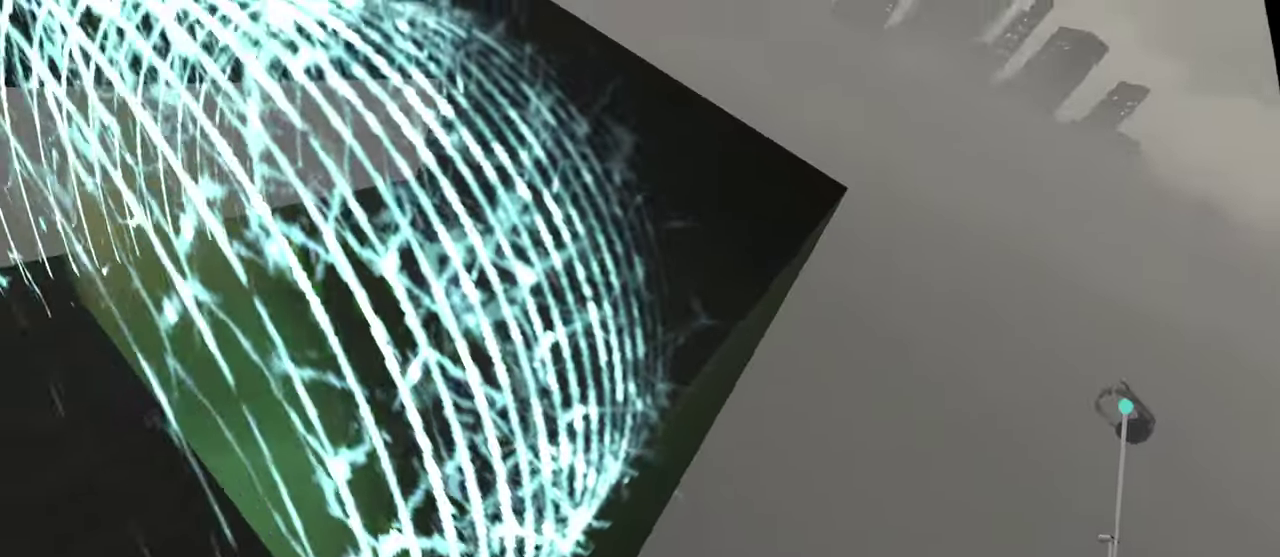
{"buttons": ["L2"], "left_stick": "center", "right_stick": "center"}
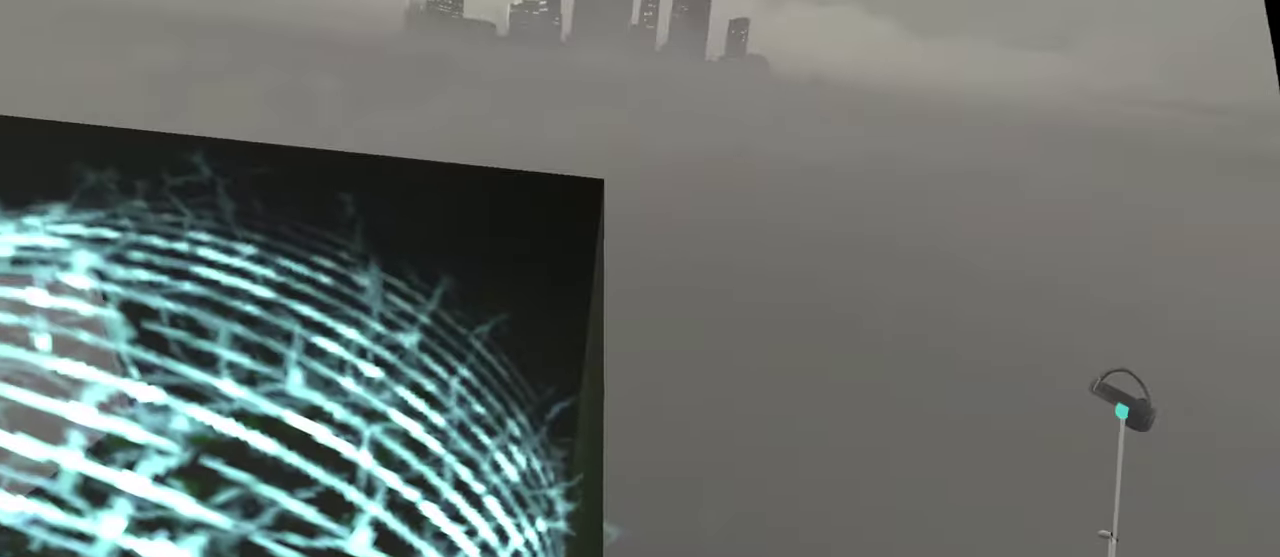
{"buttons": [], "left_stick": "center", "right_stick": "center", "events": [[234, "L2", "up"]]}
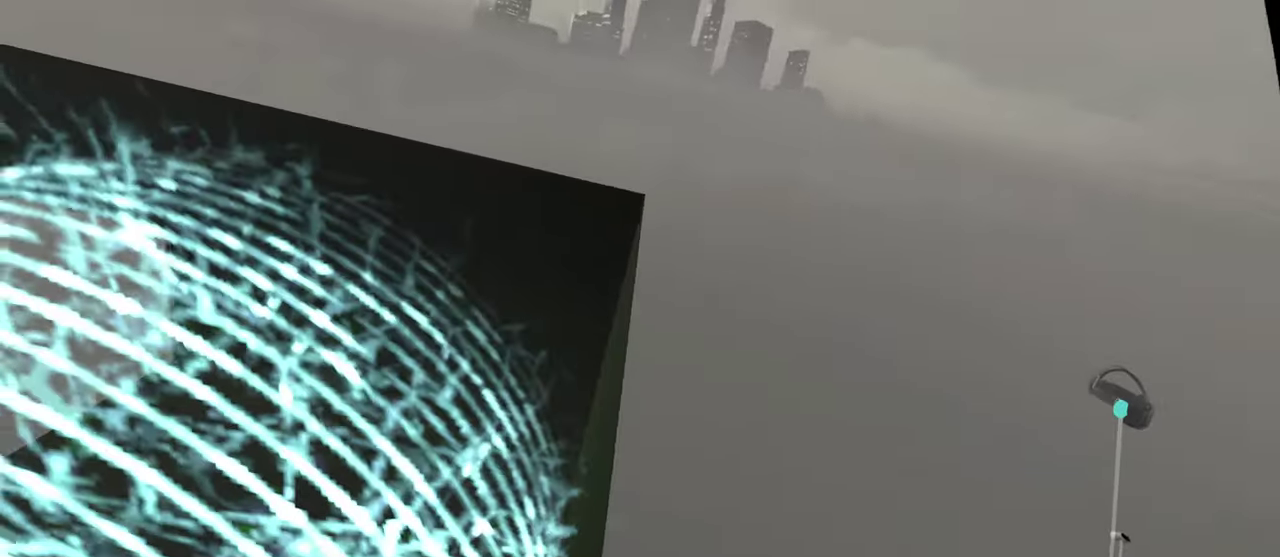
{"buttons": ["L2"], "left_stick": "center", "right_stick": "center", "events": [[17, "L2", "down"]]}
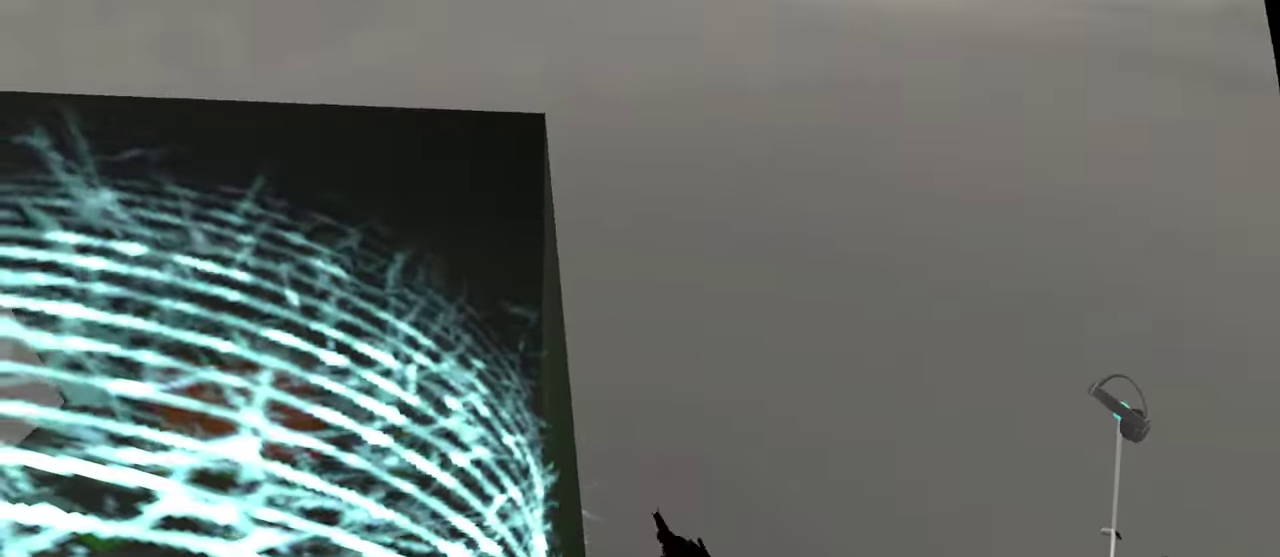
{"buttons": ["L2"], "left_stick": "center", "right_stick": "center", "events": [[17, "L2", "up"], [434, "L2", "down"]]}
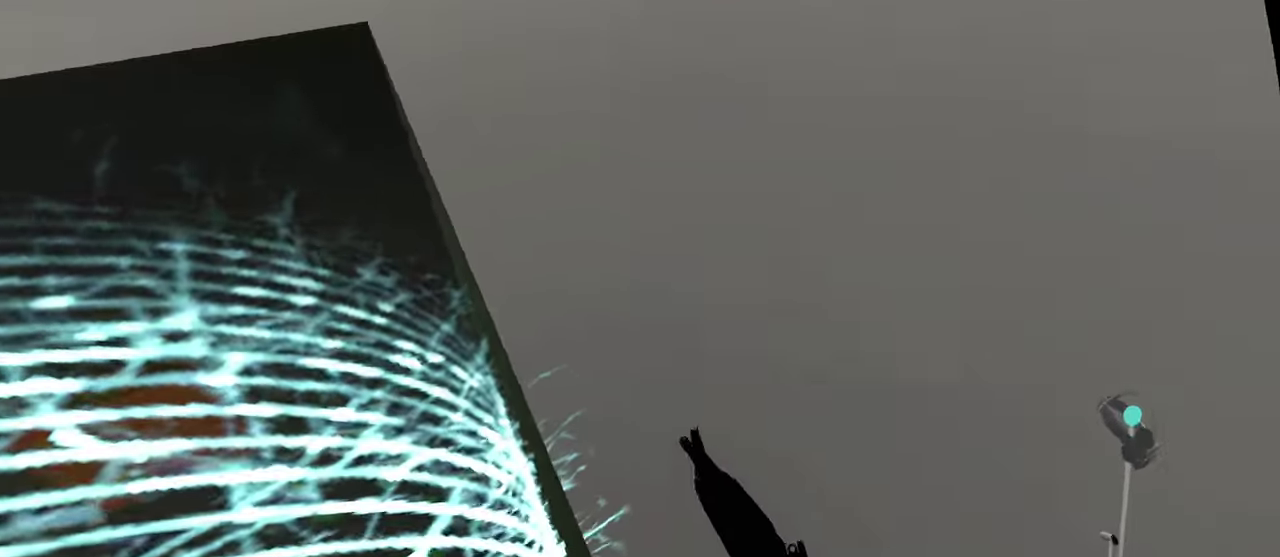
{"buttons": ["L2"], "left_stick": "center", "right_stick": "center"}
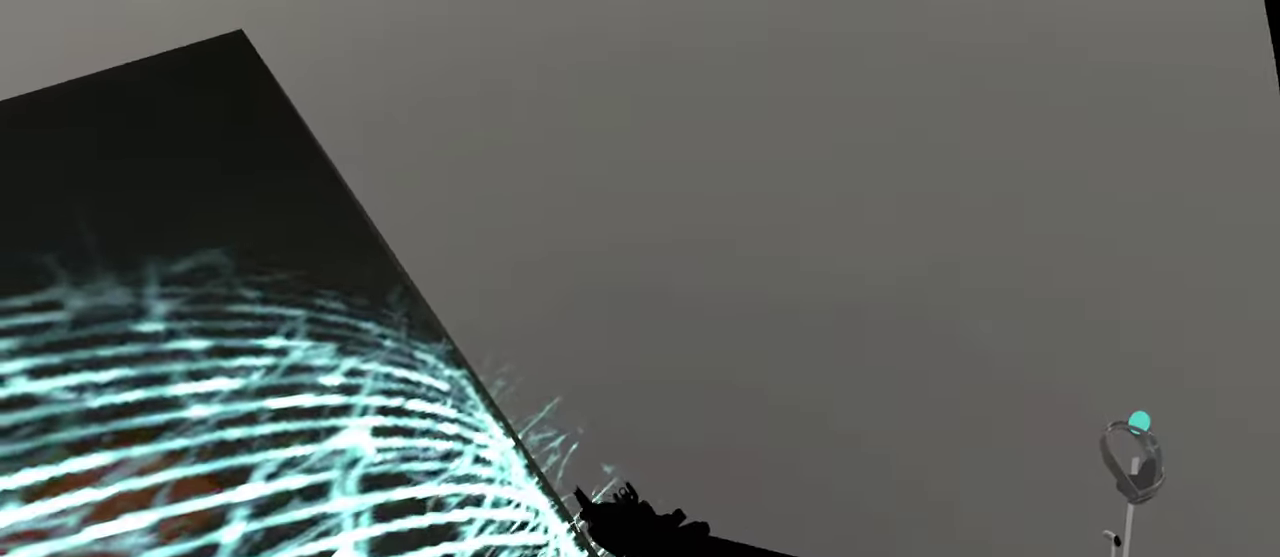
{"buttons": ["L2"], "left_stick": "center", "right_stick": "center", "events": []}
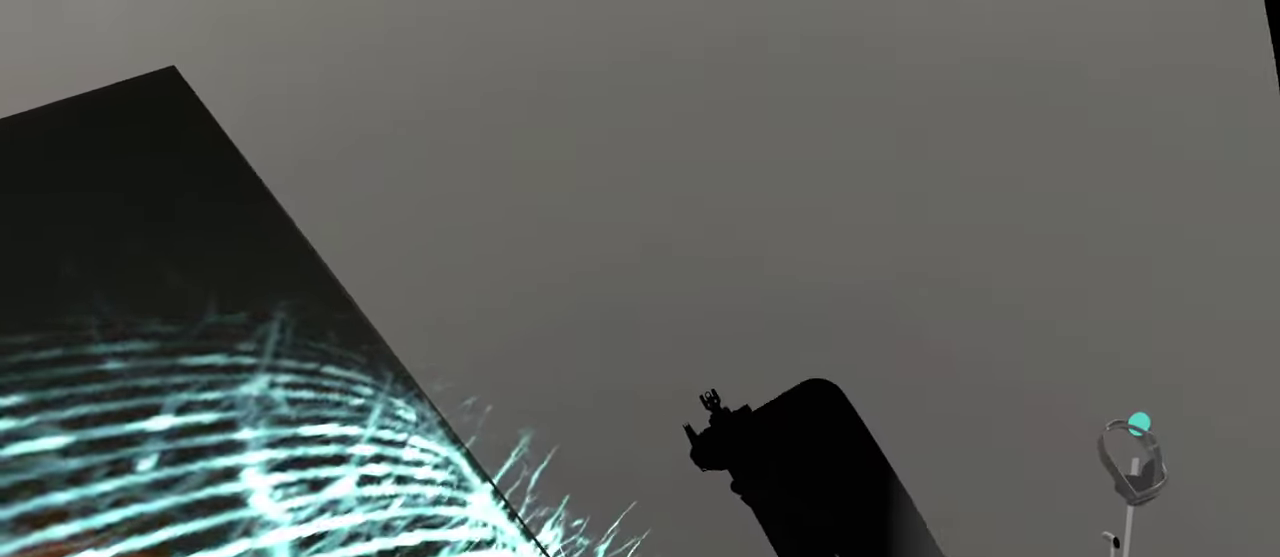
{"buttons": ["L2"], "left_stick": "center", "right_stick": "center"}
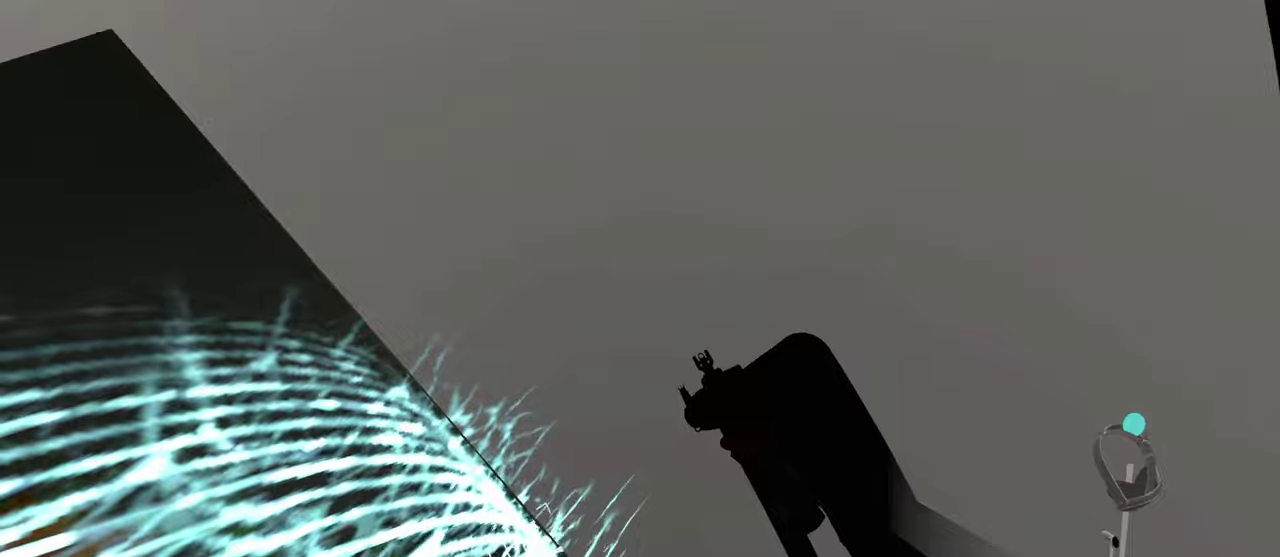
{"buttons": ["L2"], "left_stick": "center", "right_stick": "center", "events": []}
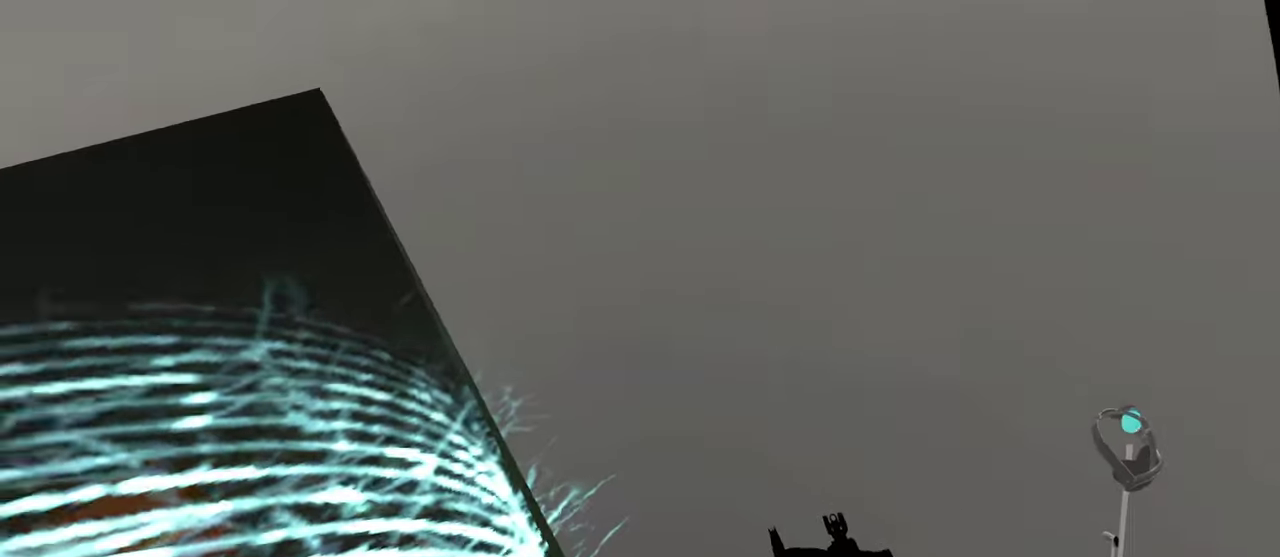
{"buttons": ["L2"], "left_stick": "center", "right_stick": "center", "events": []}
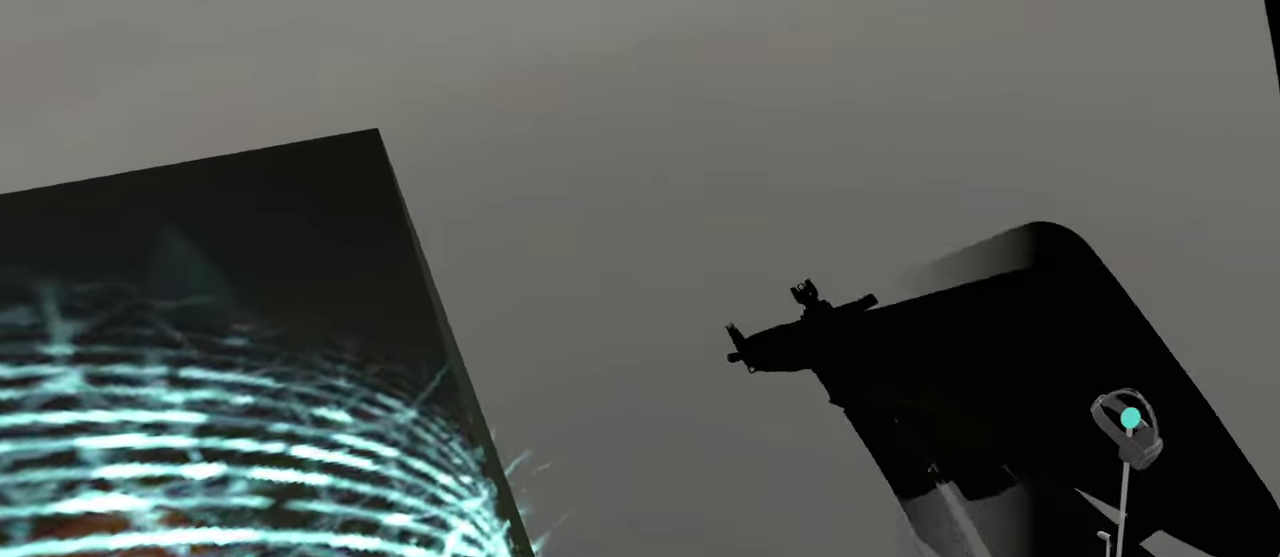
{"buttons": ["L2"], "left_stick": "center", "right_stick": "center", "events": []}
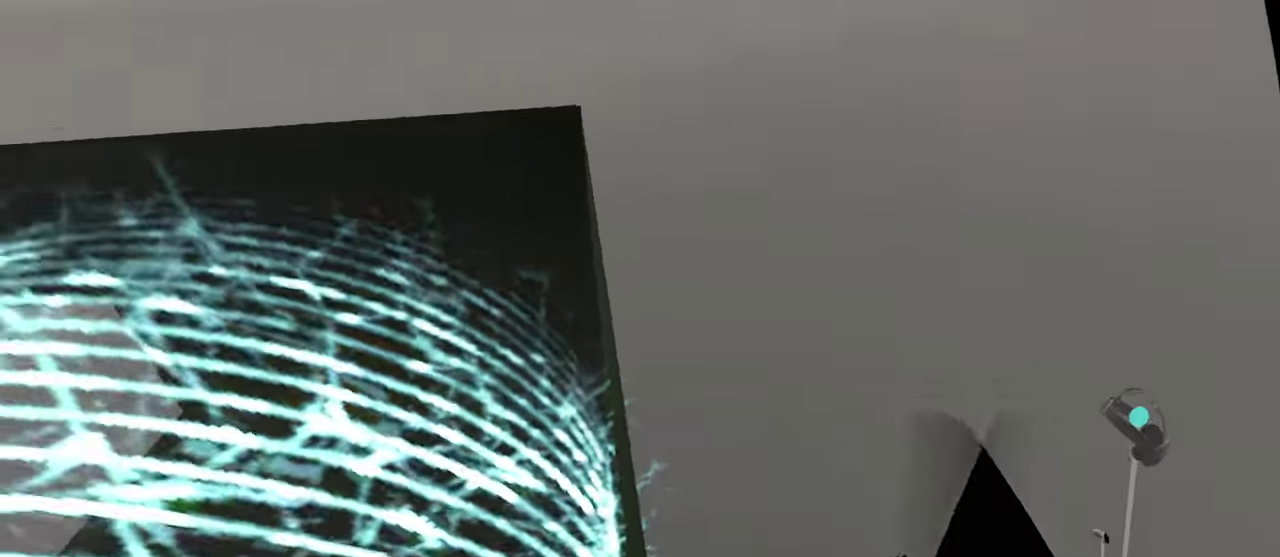
{"buttons": ["L2"], "left_stick": "center", "right_stick": "center", "events": []}
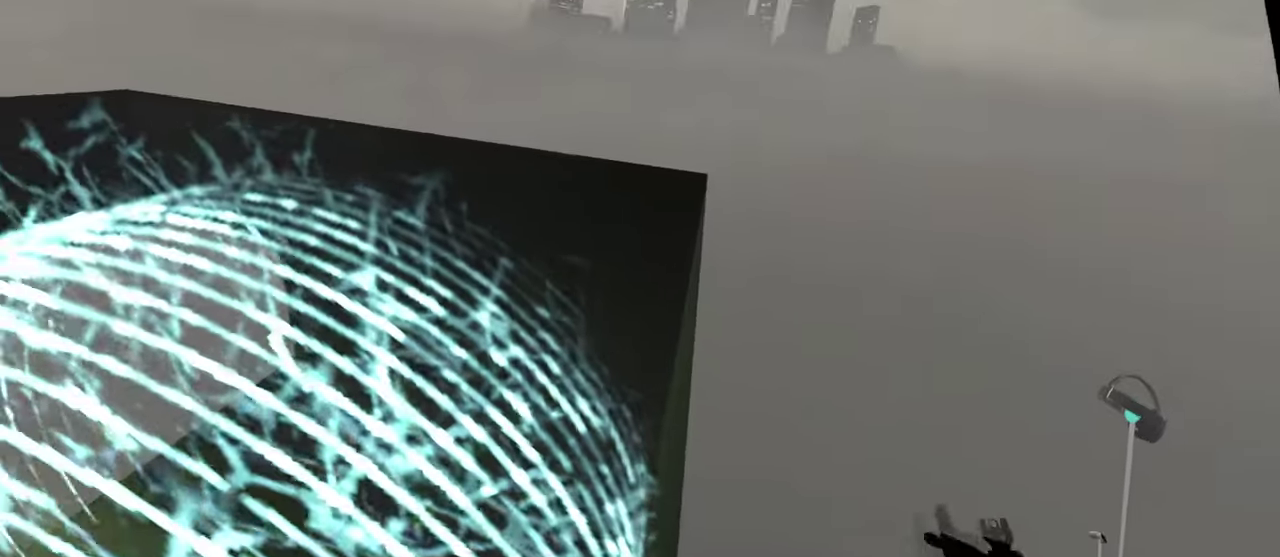
{"buttons": ["L2"], "left_stick": "center", "right_stick": "center", "events": []}
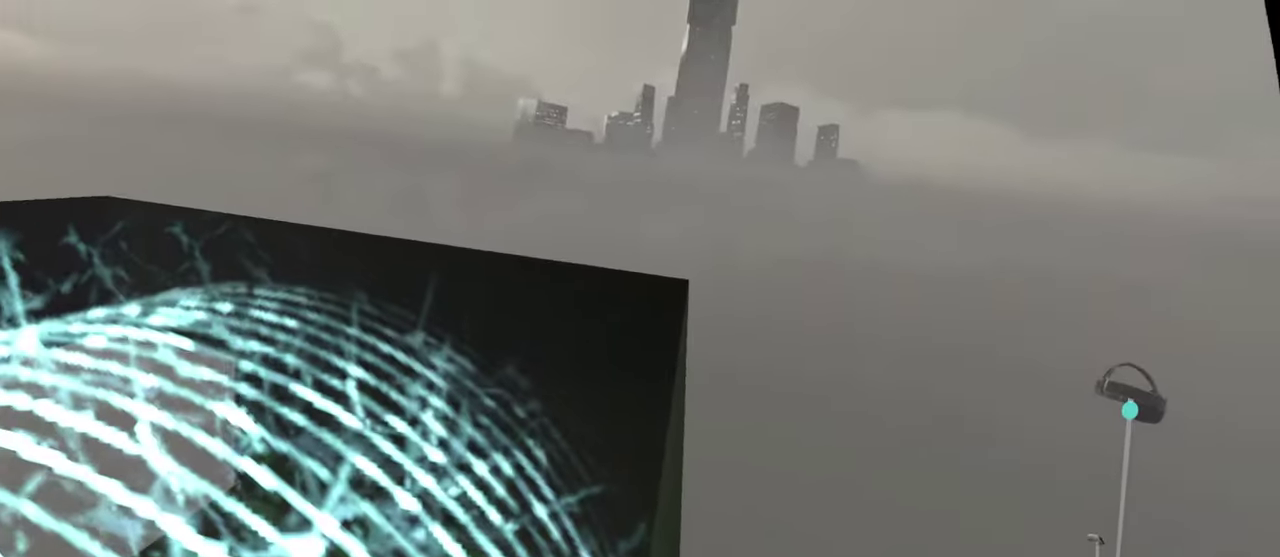
{"buttons": ["L2"], "left_stick": "center", "right_stick": "center"}
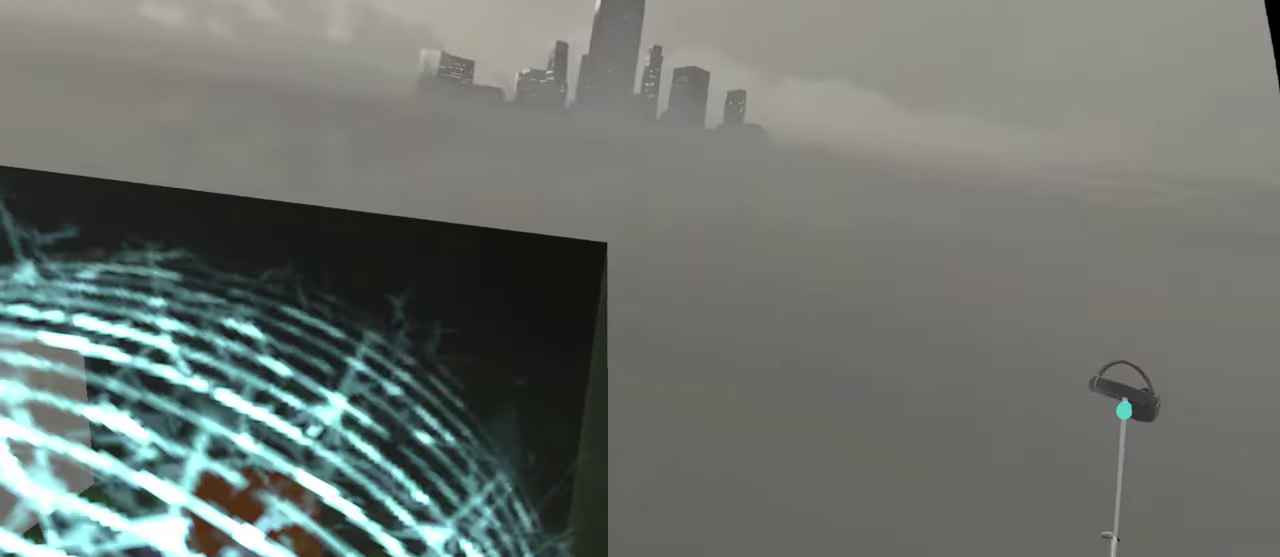
{"buttons": ["L2"], "left_stick": "center", "right_stick": "center", "events": []}
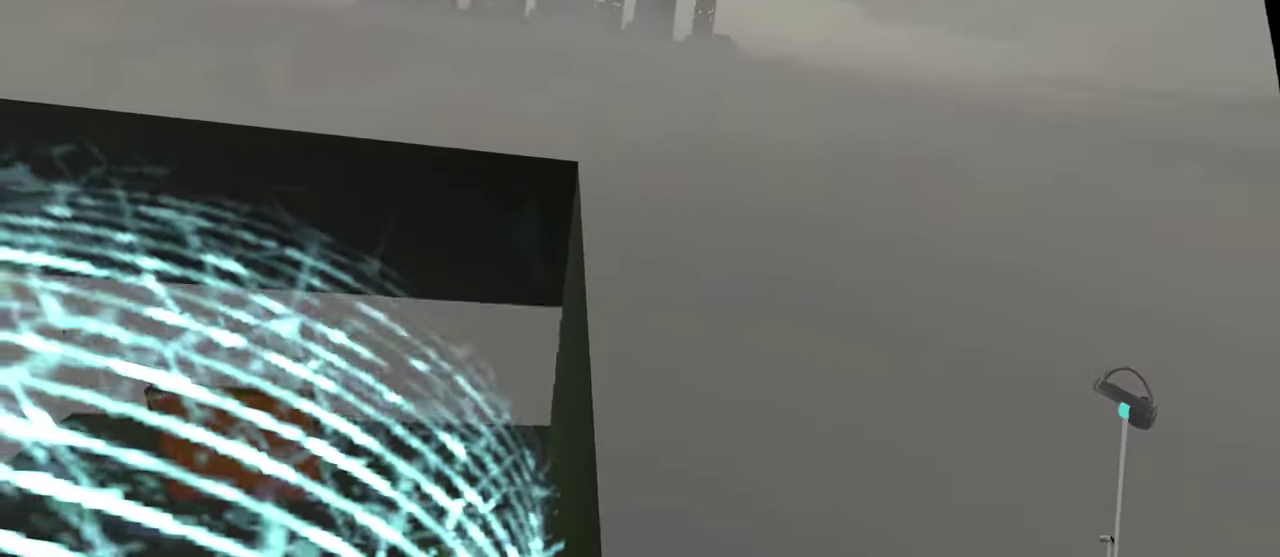
{"buttons": [], "left_stick": "center", "right_stick": "center", "events": [[267, "L2", "up"]]}
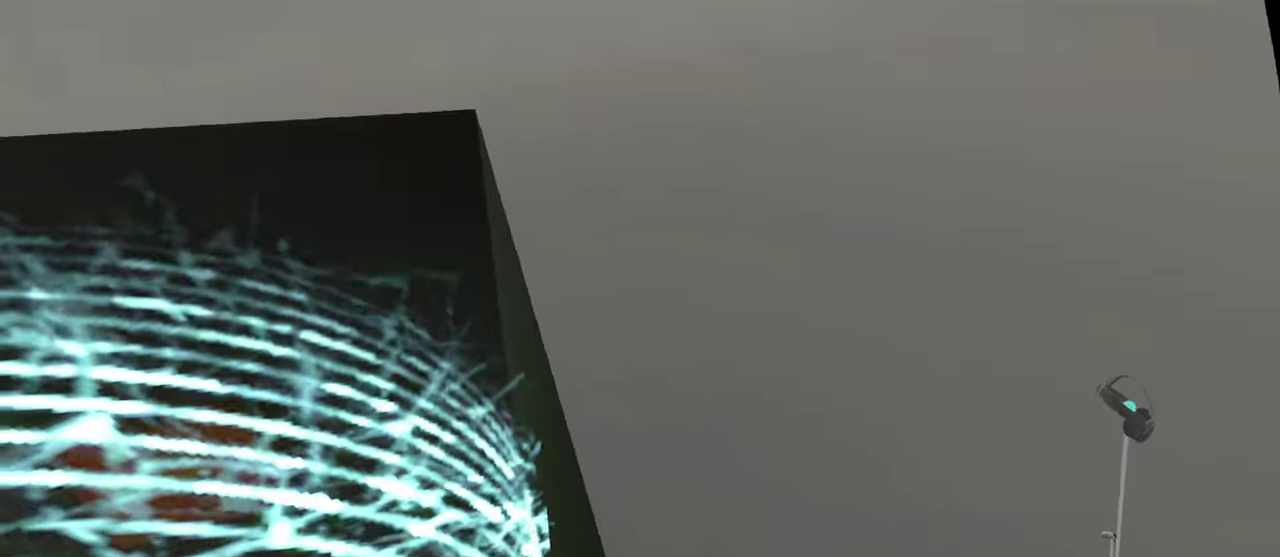
{"buttons": [], "left_stick": "center", "right_stick": "center"}
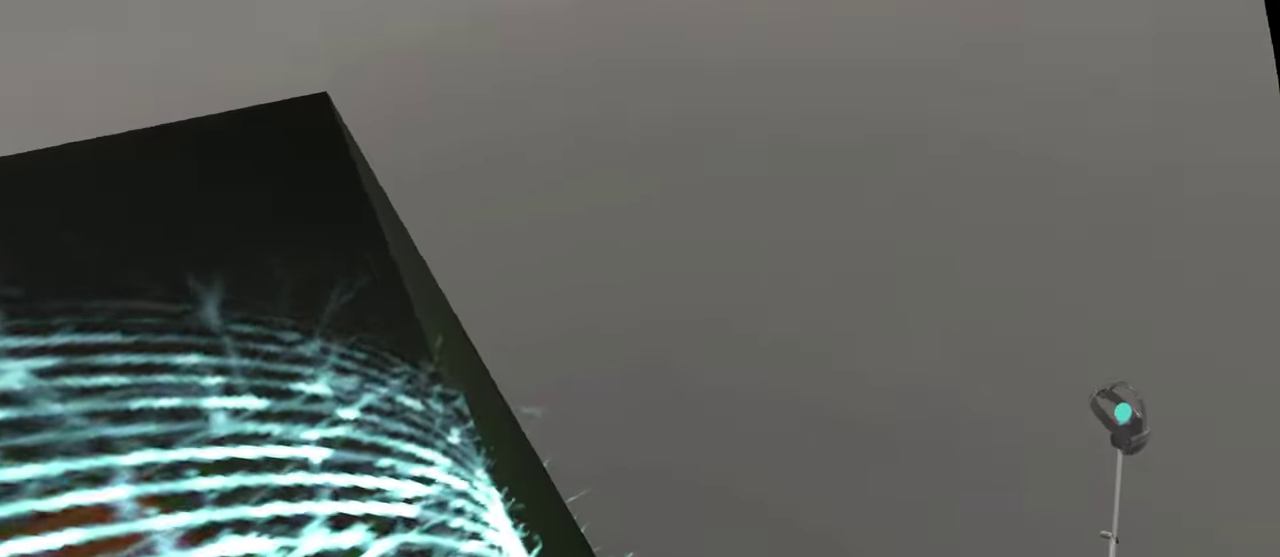
{"buttons": [], "left_stick": "center", "right_stick": "center", "events": [[34, "left_stick", "up-right"], [150, "left_stick", "center"]]}
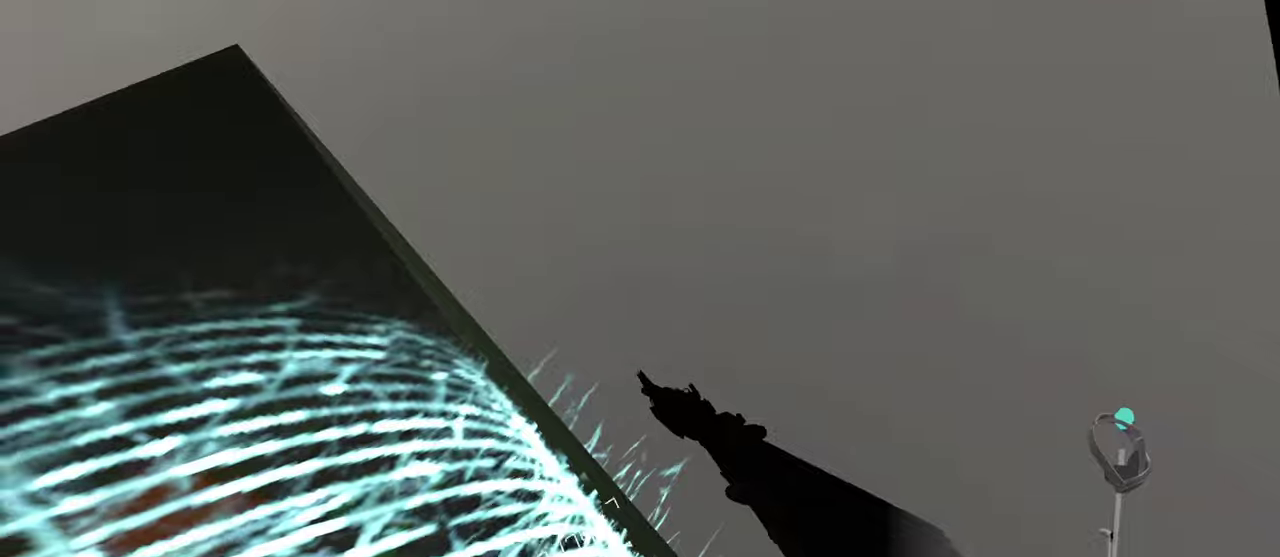
{"buttons": [], "left_stick": "center", "right_stick": "center", "events": []}
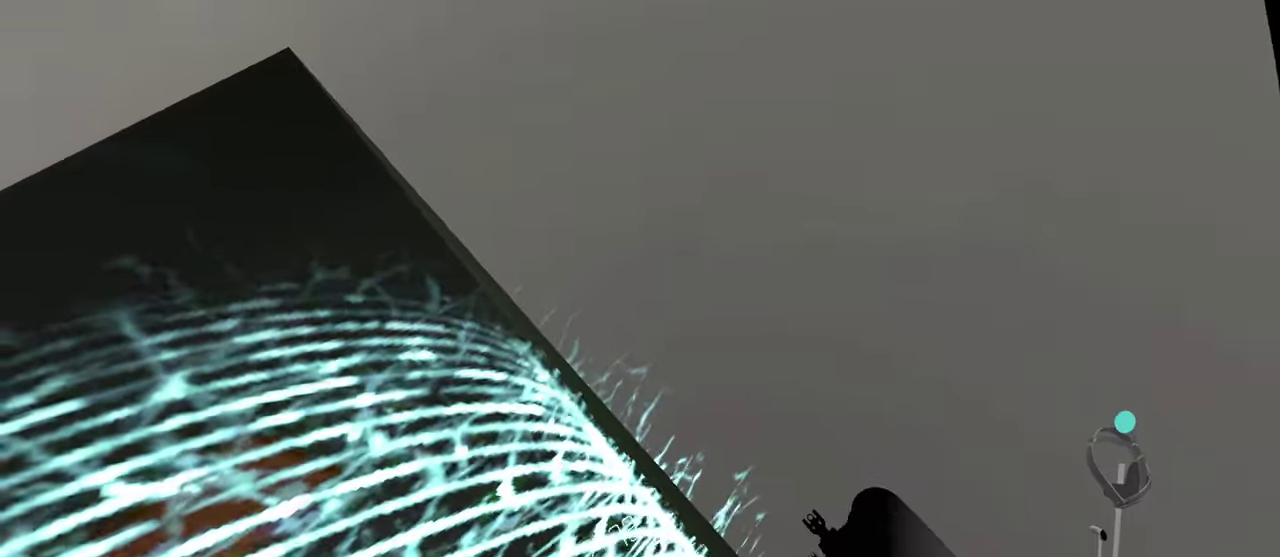
{"buttons": [], "left_stick": "center", "right_stick": "center", "events": []}